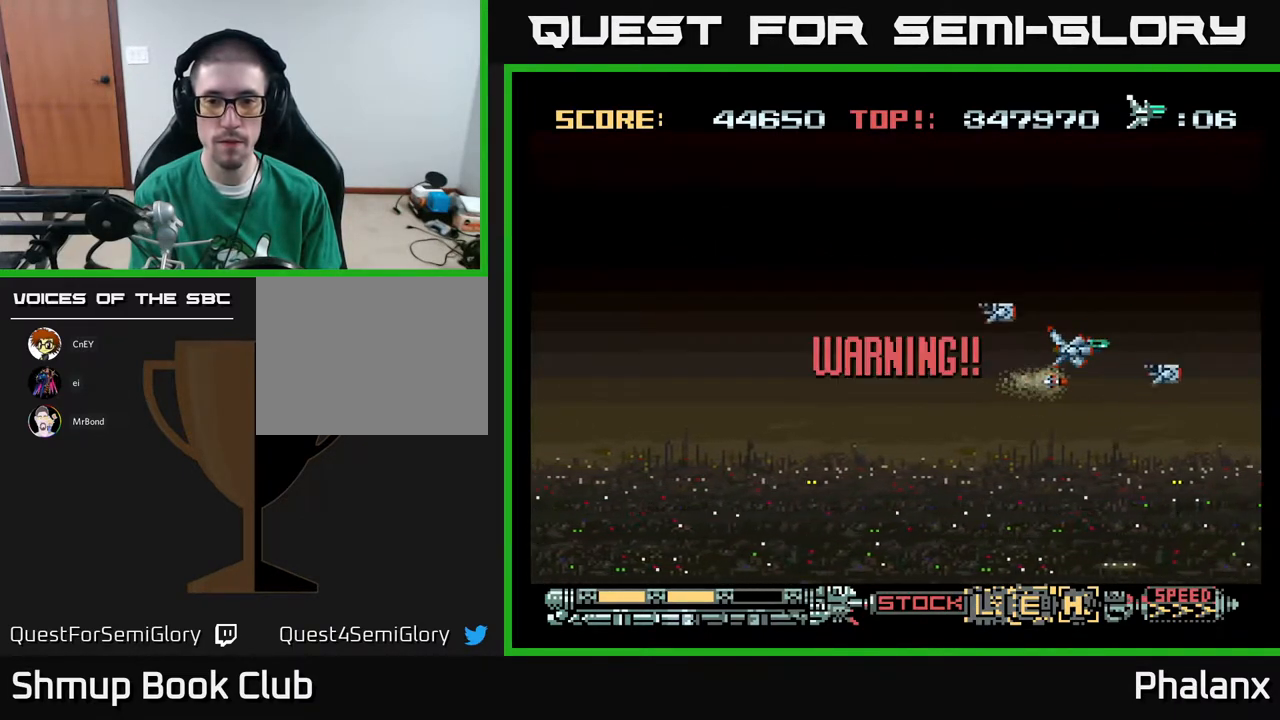
Gameplay with a controller (Xbox layout); each line is a JSON object with the inputs held at the frame after it. "events" lists button and stick changes between this image and that frame as [ms after this image, input, new state], when the widget could be followed in between. Not read: left_stick.
{"buttons": ["A"], "right_stick": "center", "events": [[117, "A", "down"]]}
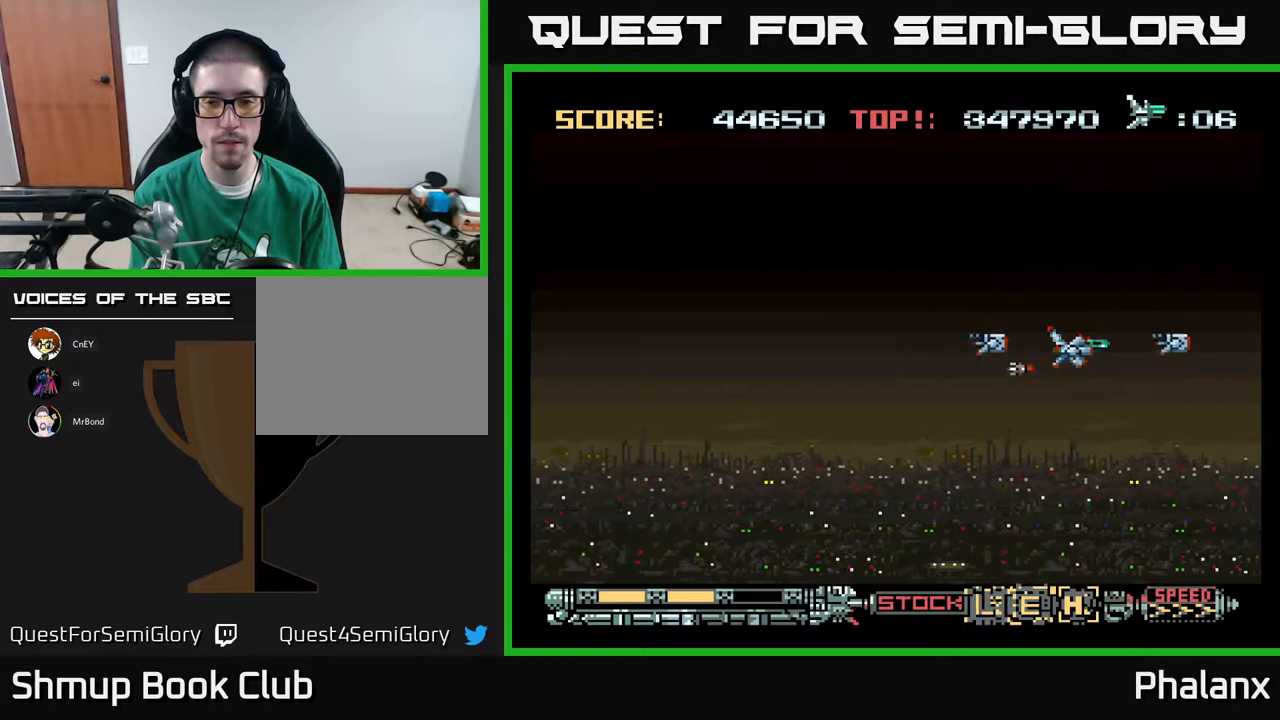
{"buttons": ["A", "DPAD_LEFT"], "right_stick": "center", "events": [[300, "X", "down"], [400, "X", "up"], [467, "DPAD_LEFT", "down"]]}
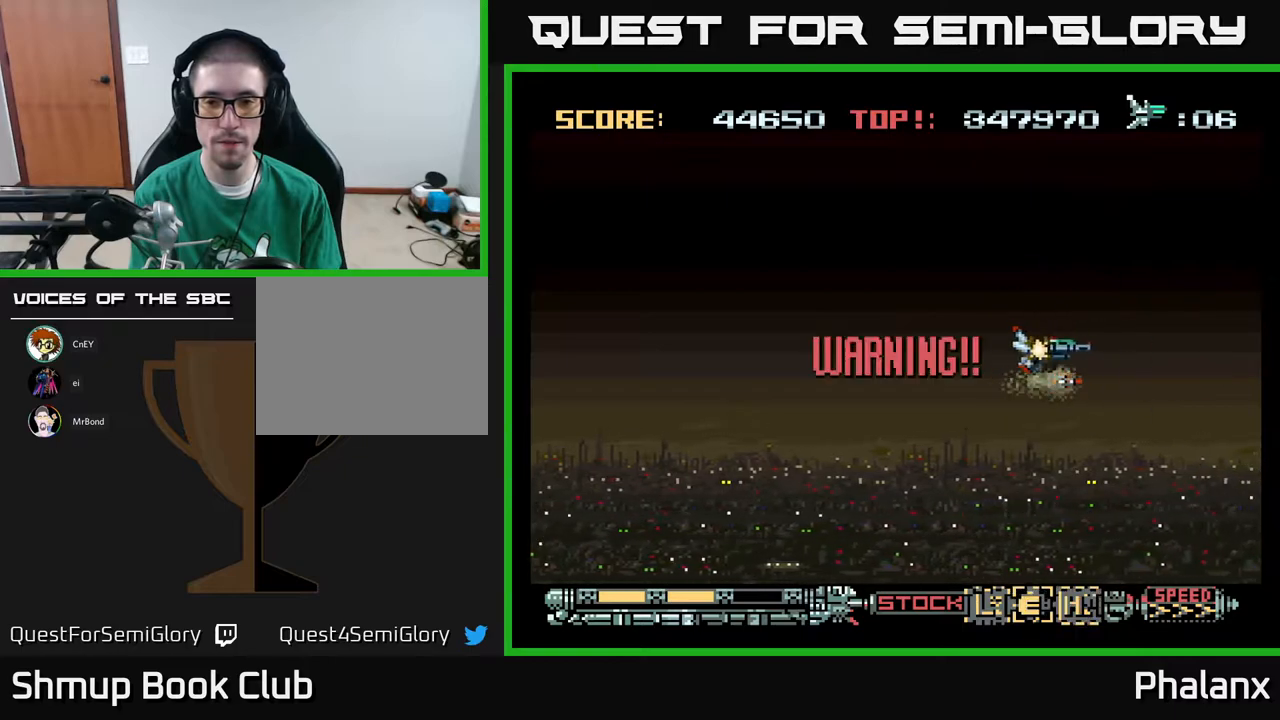
{"buttons": ["A"], "right_stick": "center", "events": [[100, "DPAD_LEFT", "up"]]}
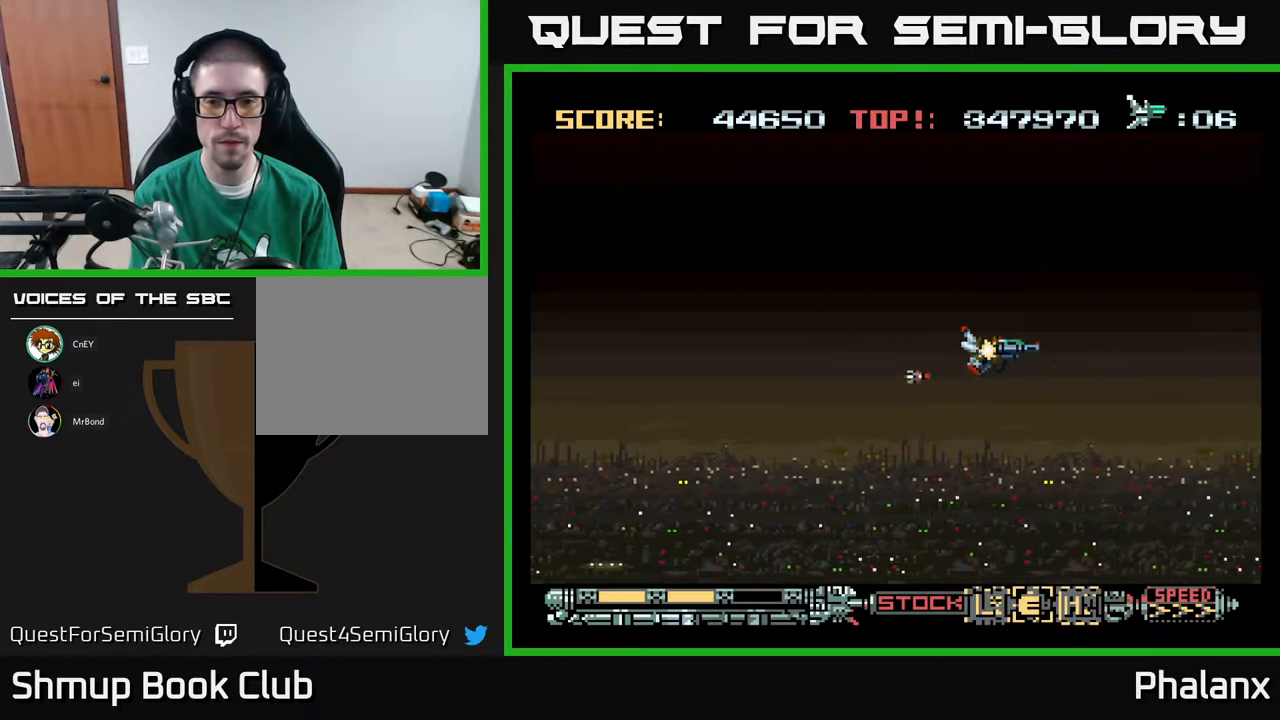
{"buttons": ["A"], "right_stick": "center", "events": [[283, "A", "up"], [350, "A", "down"]]}
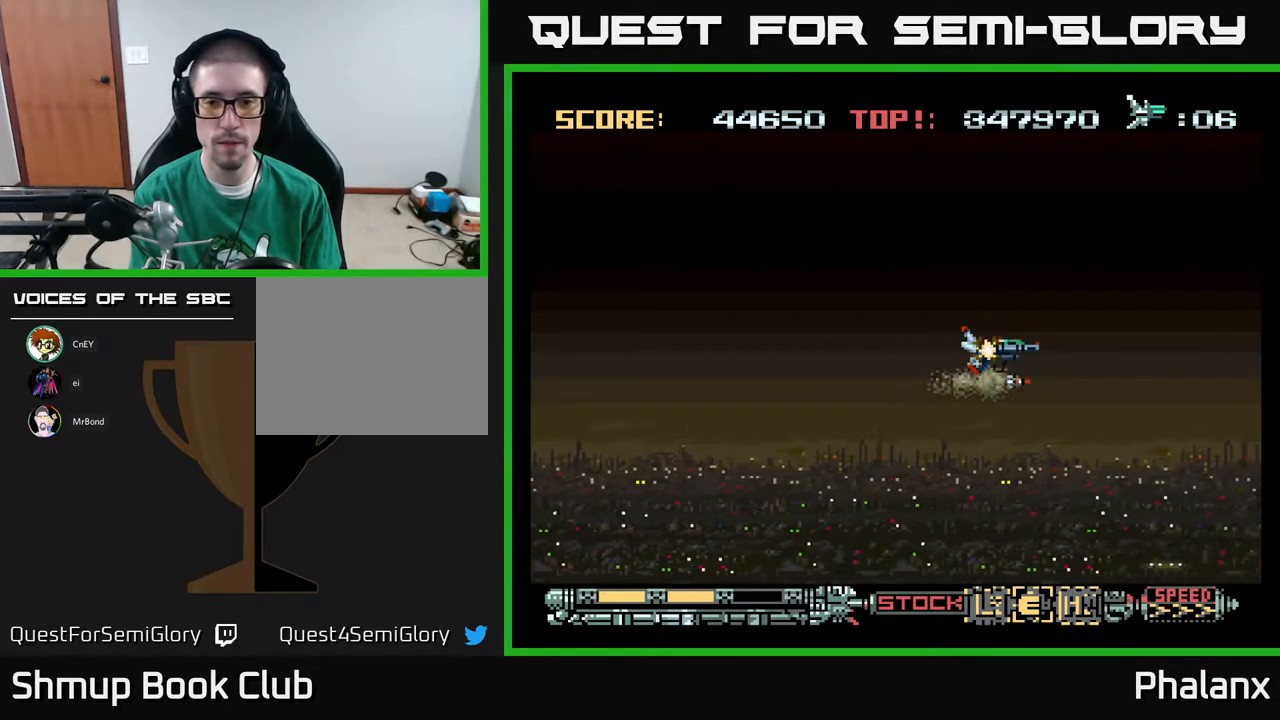
{"buttons": ["A"], "right_stick": "center", "events": []}
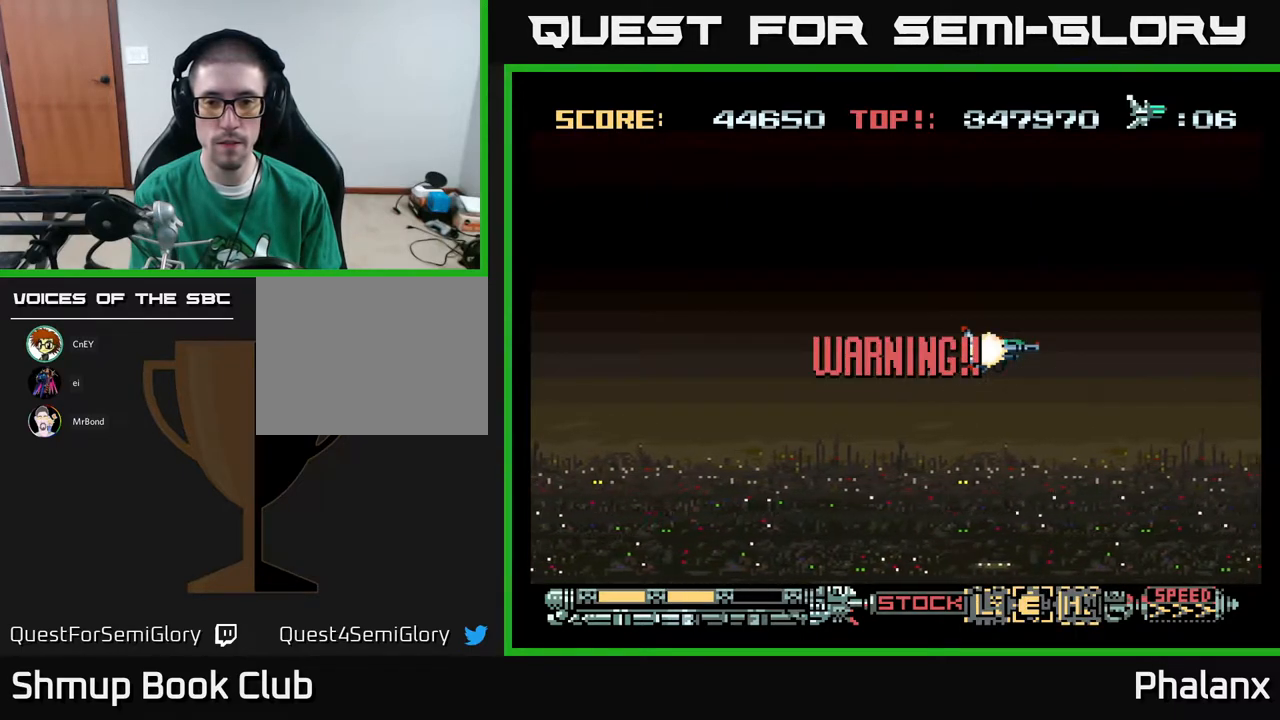
{"buttons": ["A", "DPAD_LEFT"], "right_stick": "center", "events": [[350, "DPAD_LEFT", "down"]]}
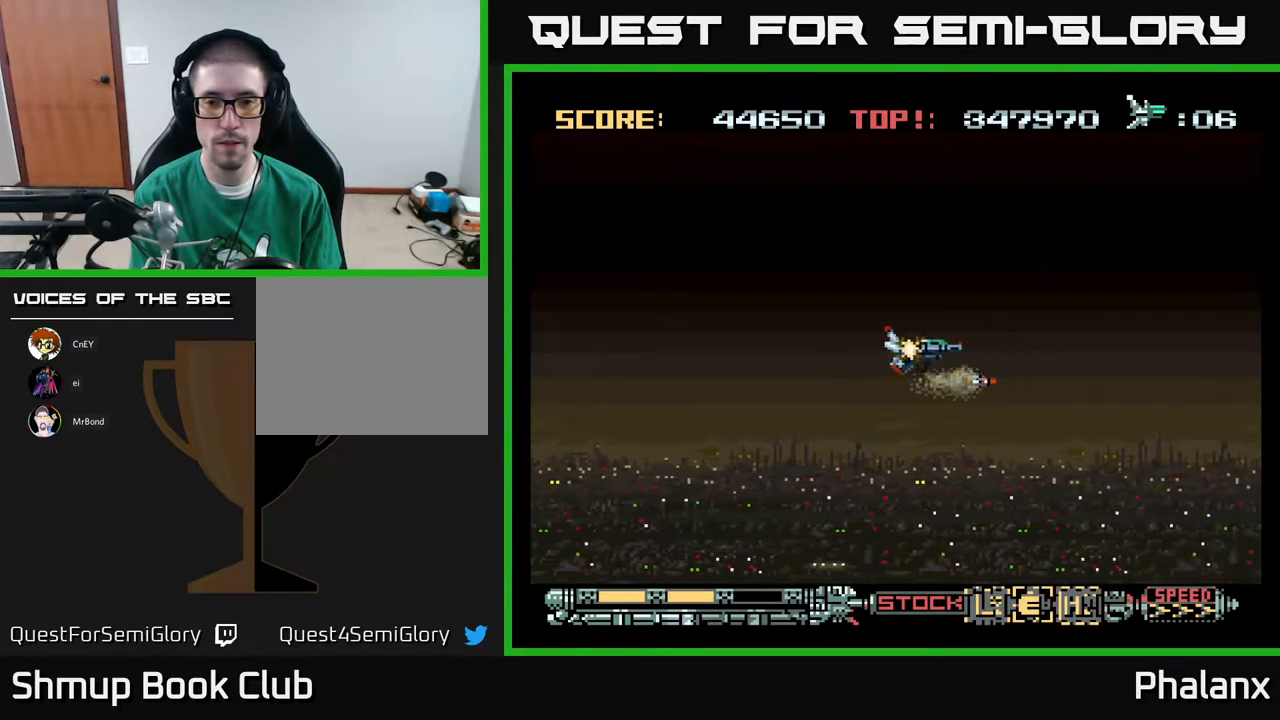
{"buttons": ["A"], "right_stick": "center", "events": [[67, "A", "up"], [83, "DPAD_LEFT", "up"], [117, "A", "down"]]}
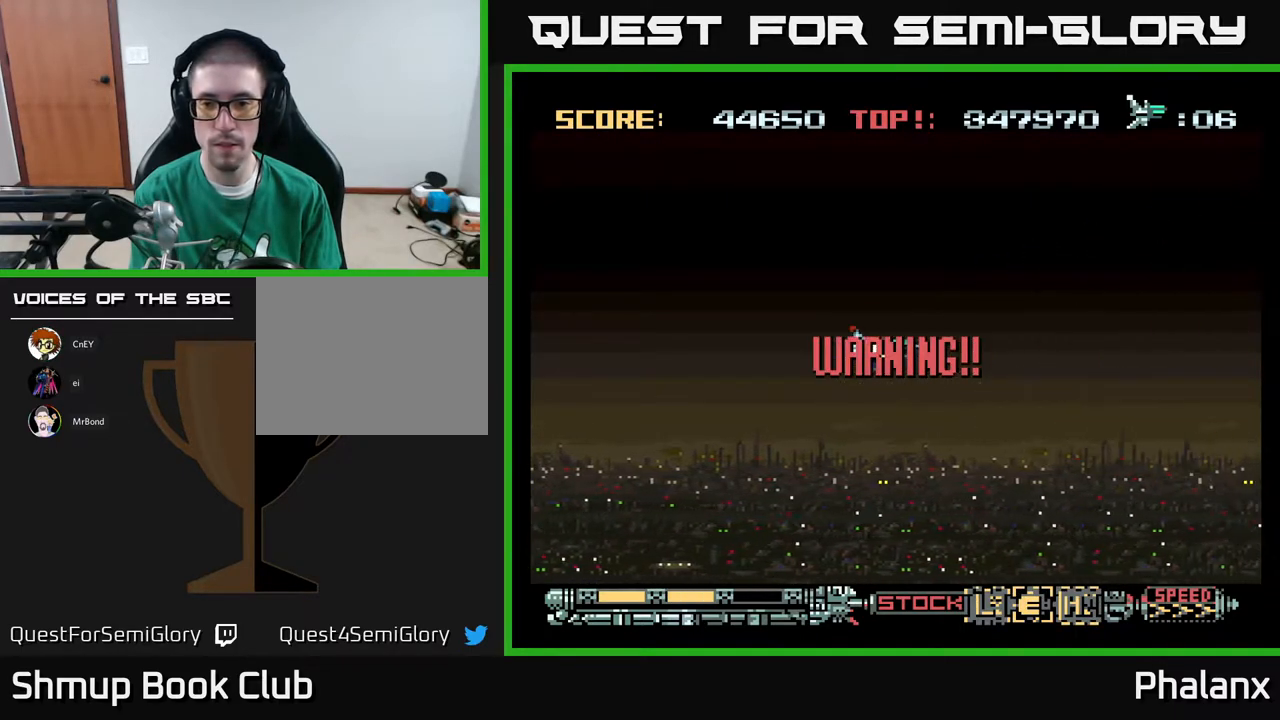
{"buttons": ["A"], "right_stick": "center", "events": []}
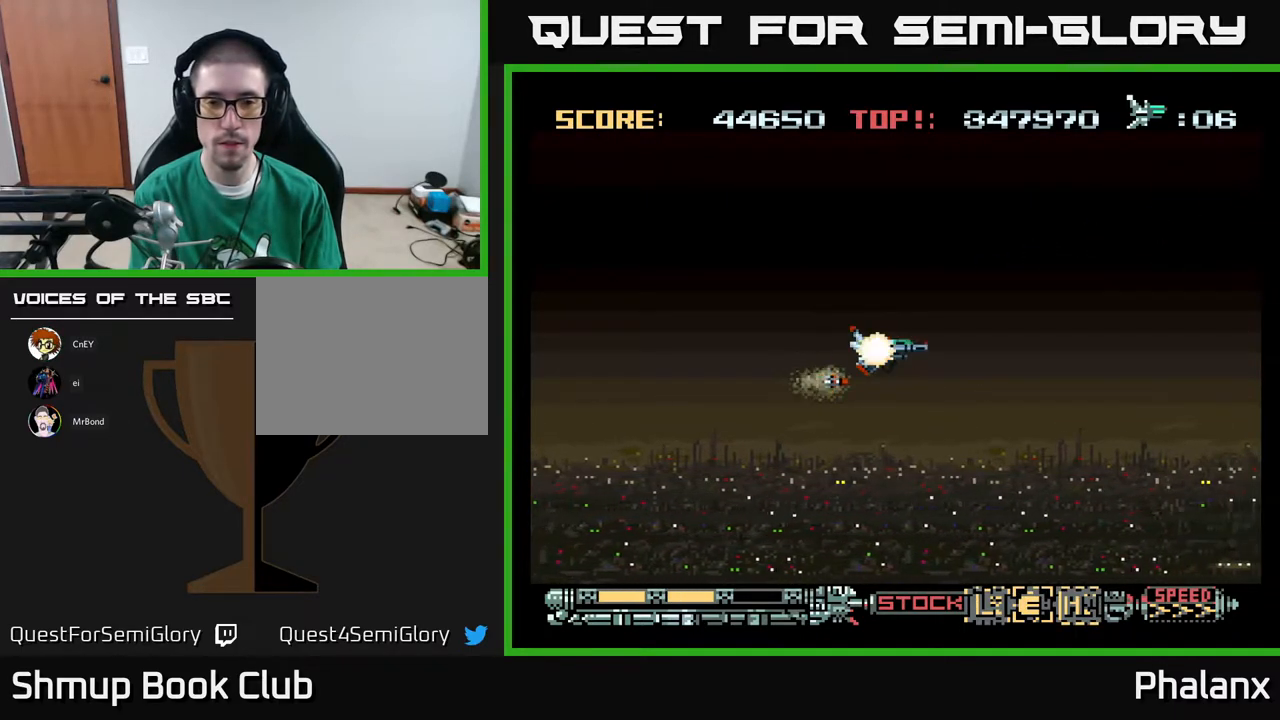
{"buttons": ["A"], "right_stick": "center", "events": []}
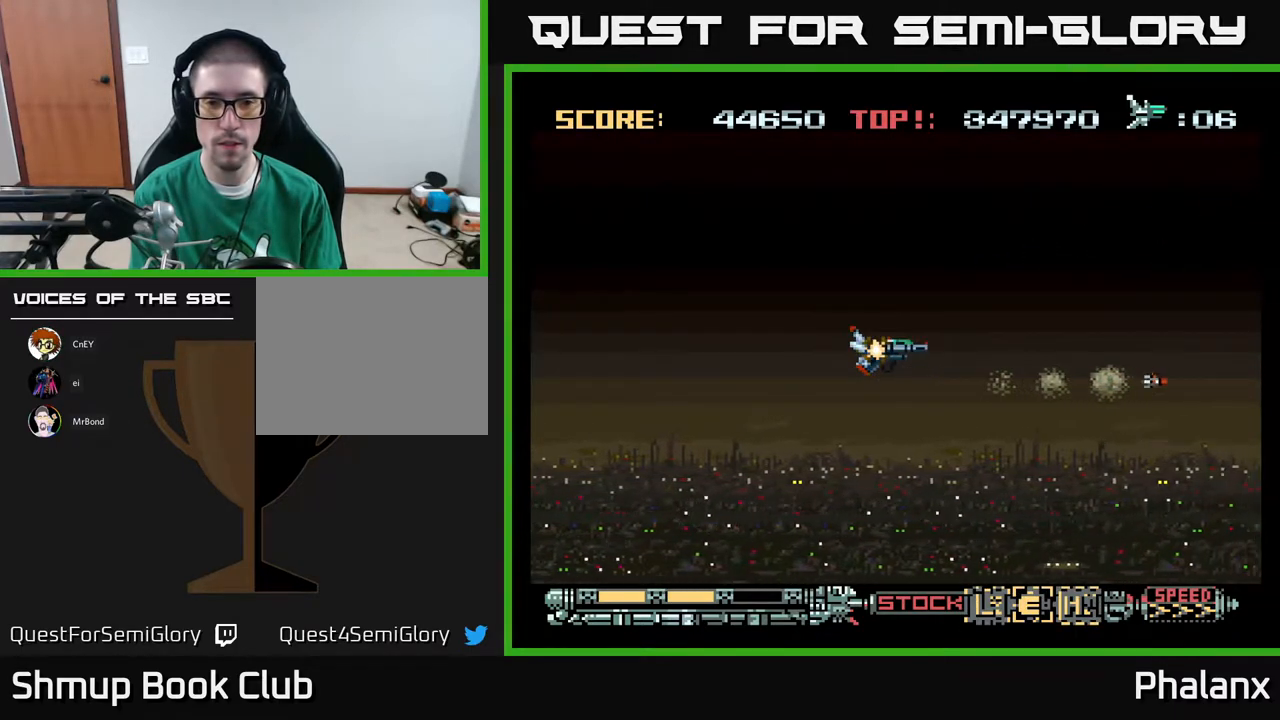
{"buttons": ["A"], "right_stick": "center", "events": [[17, "DPAD_LEFT", "down"], [50, "A", "up"], [100, "A", "down"], [183, "DPAD_LEFT", "up"]]}
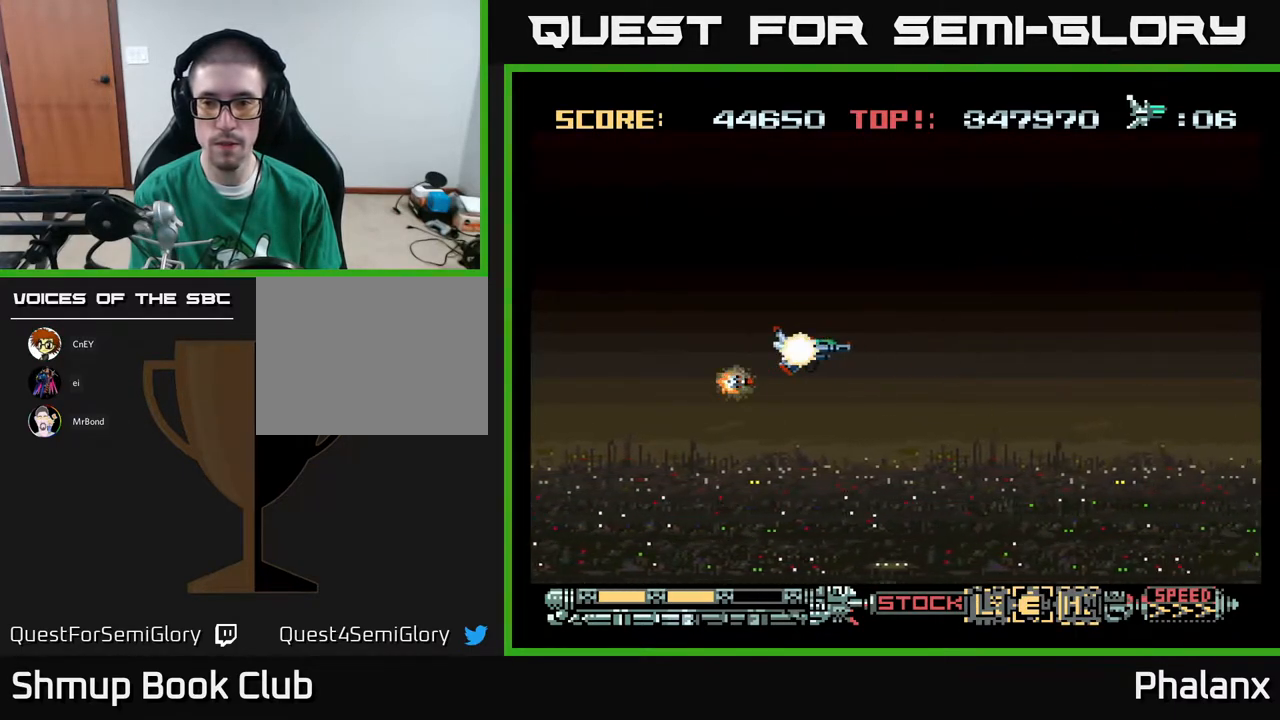
{"buttons": ["A"], "right_stick": "center", "events": []}
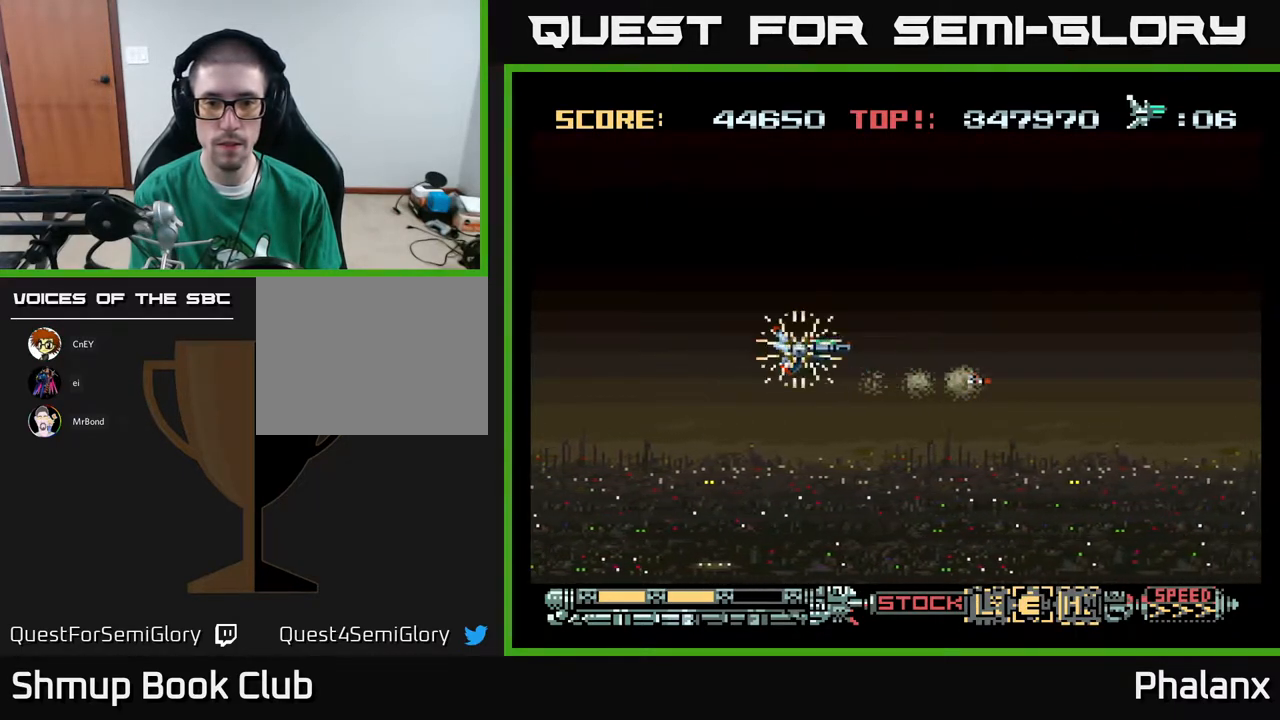
{"buttons": ["A"], "right_stick": "center", "events": [[383, "A", "up"], [433, "A", "down"]]}
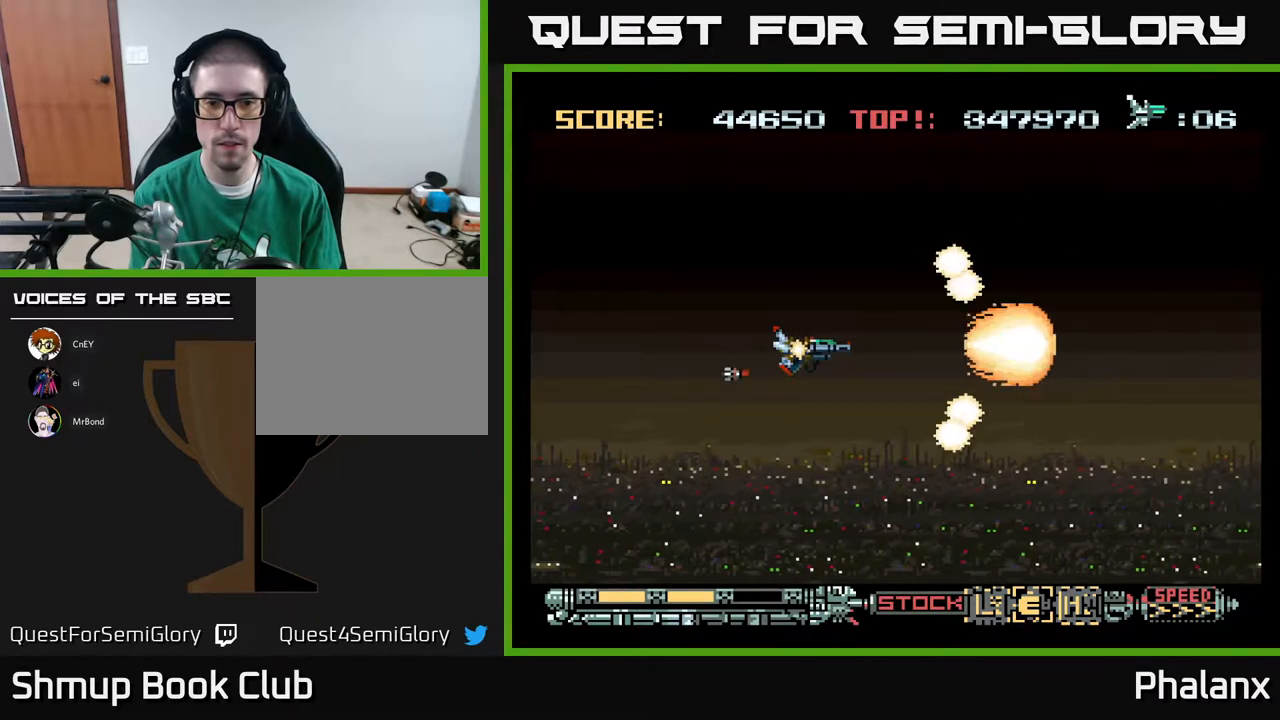
{"buttons": ["A"], "right_stick": "center", "events": []}
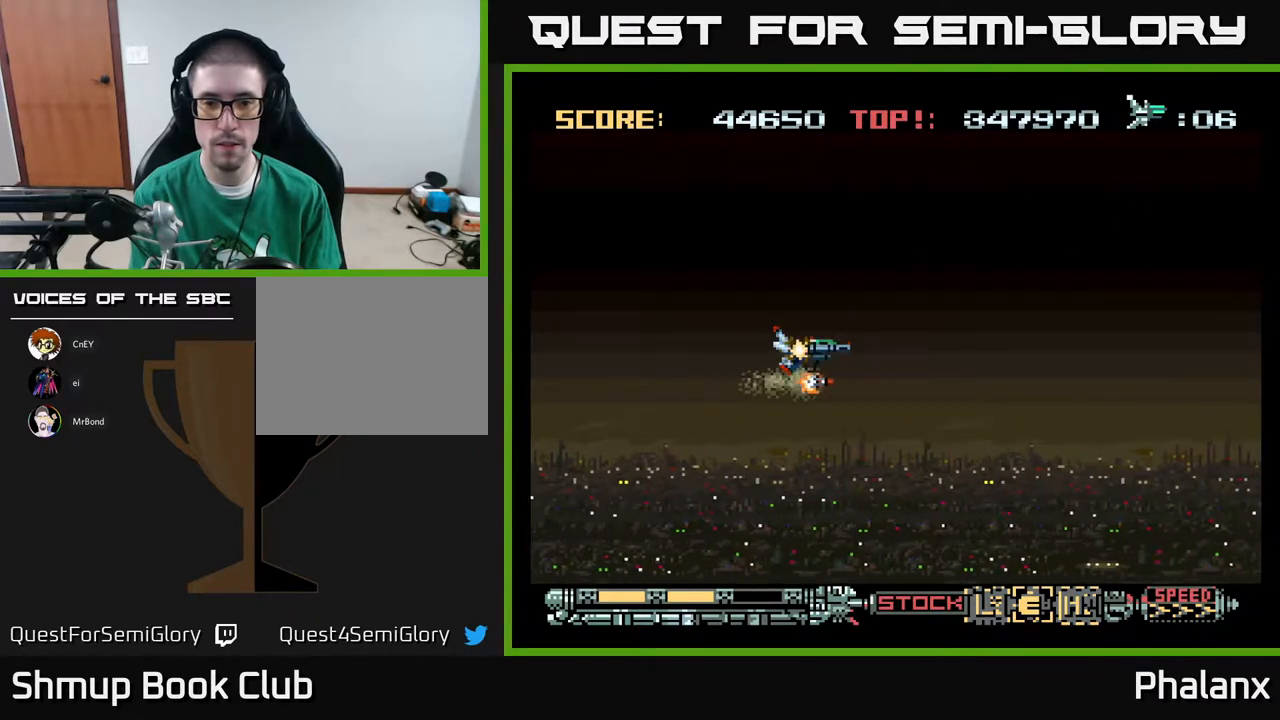
{"buttons": ["A"], "right_stick": "center", "events": []}
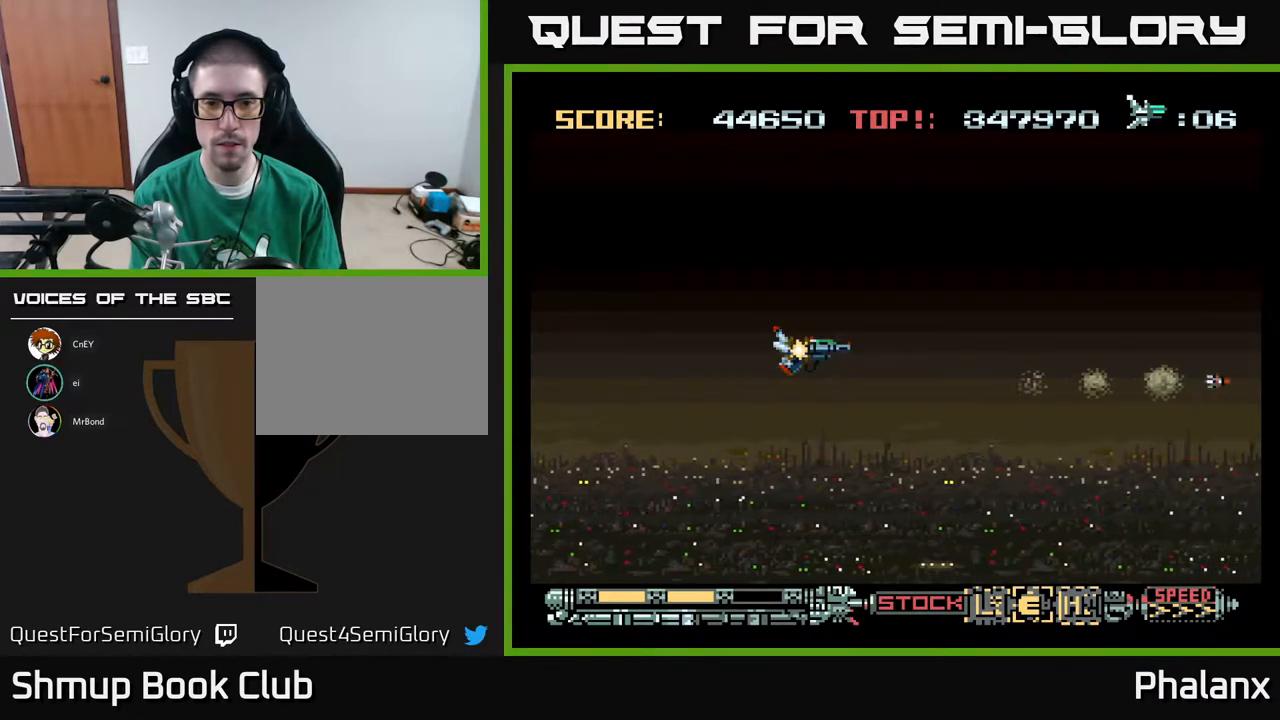
{"buttons": ["A"], "right_stick": "center", "events": [[150, "A", "up"], [217, "A", "down"]]}
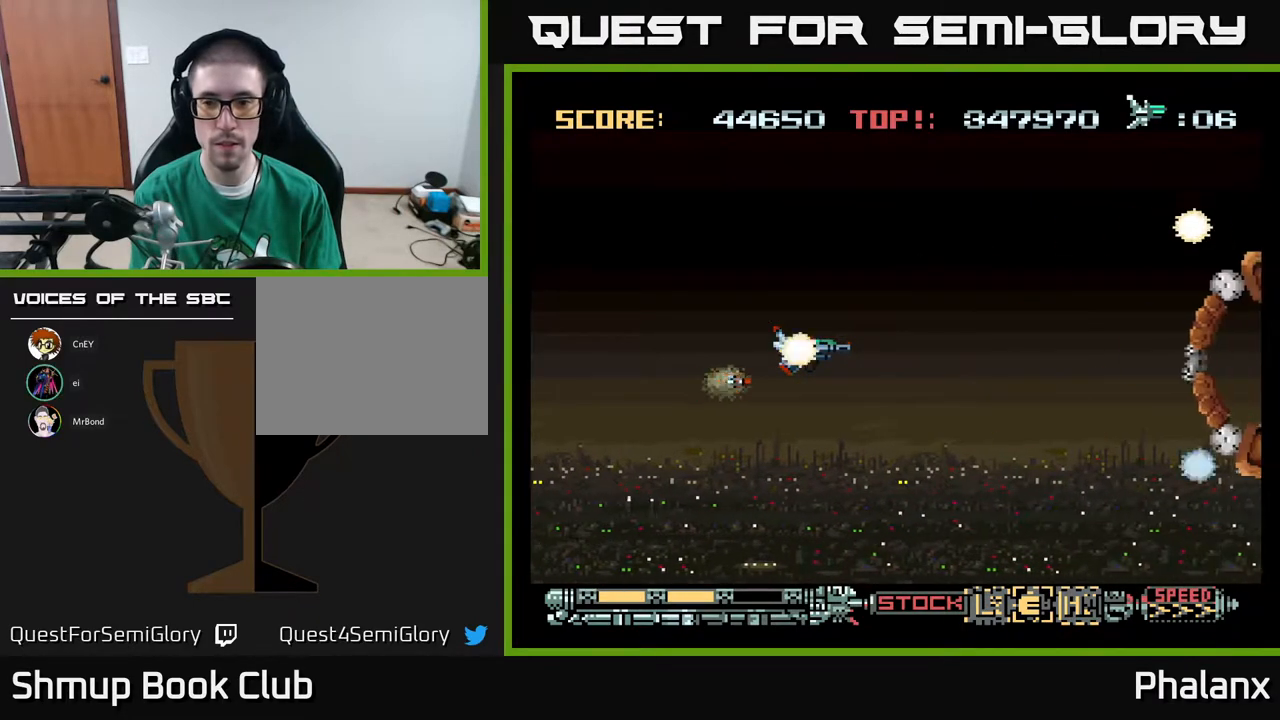
{"buttons": ["A"], "right_stick": "center", "events": []}
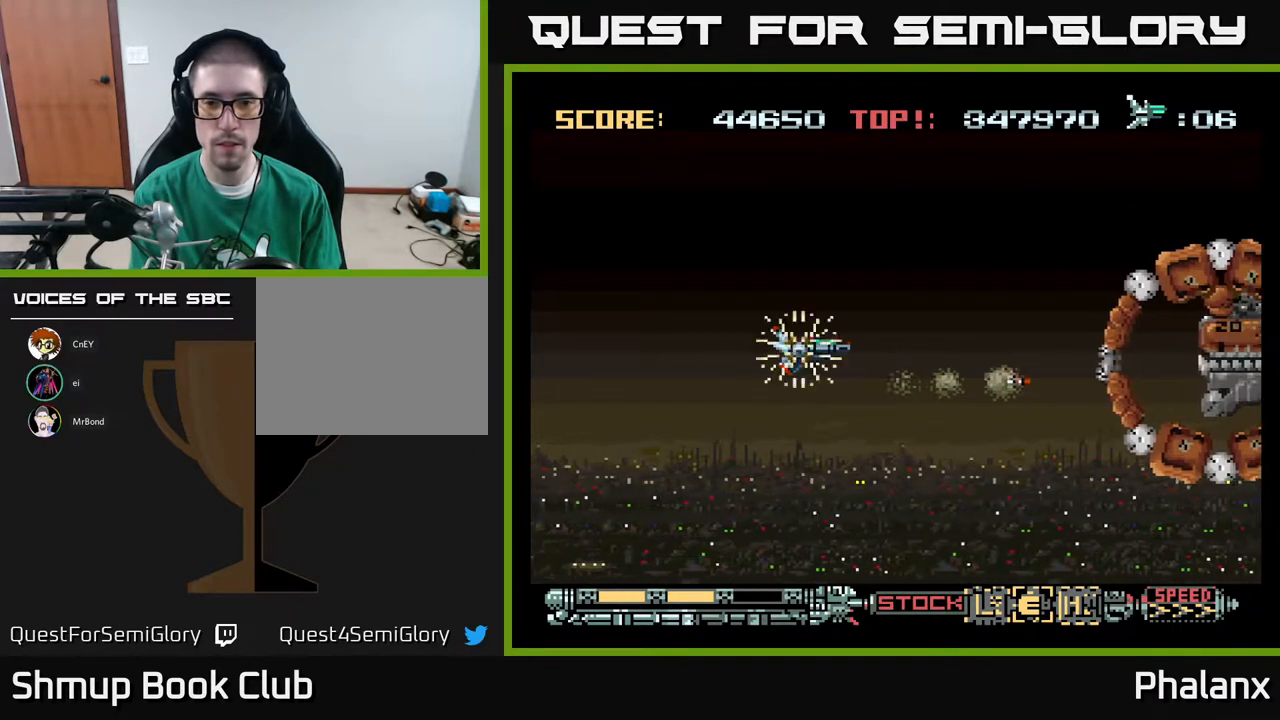
{"buttons": ["A", "X"], "right_stick": "center", "events": [[367, "A", "up"], [433, "A", "down"], [467, "X", "down"]]}
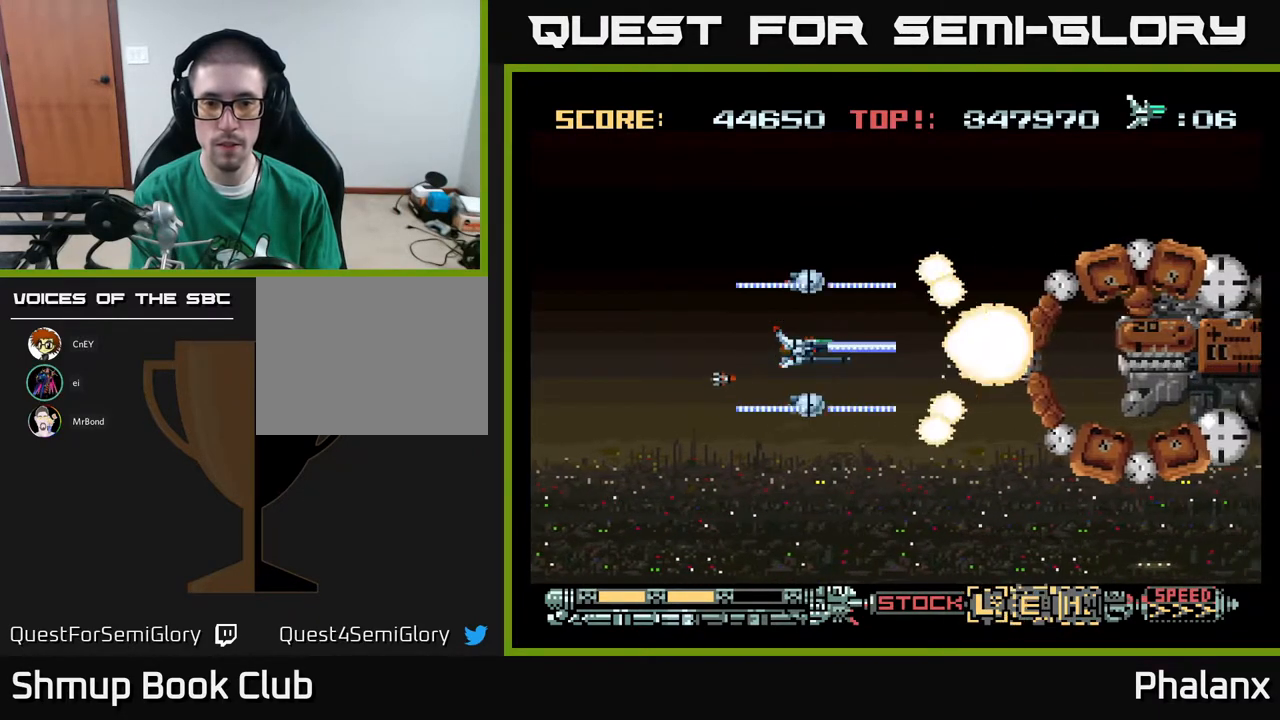
{"buttons": ["A"], "right_stick": "center", "events": [[83, "X", "up"]]}
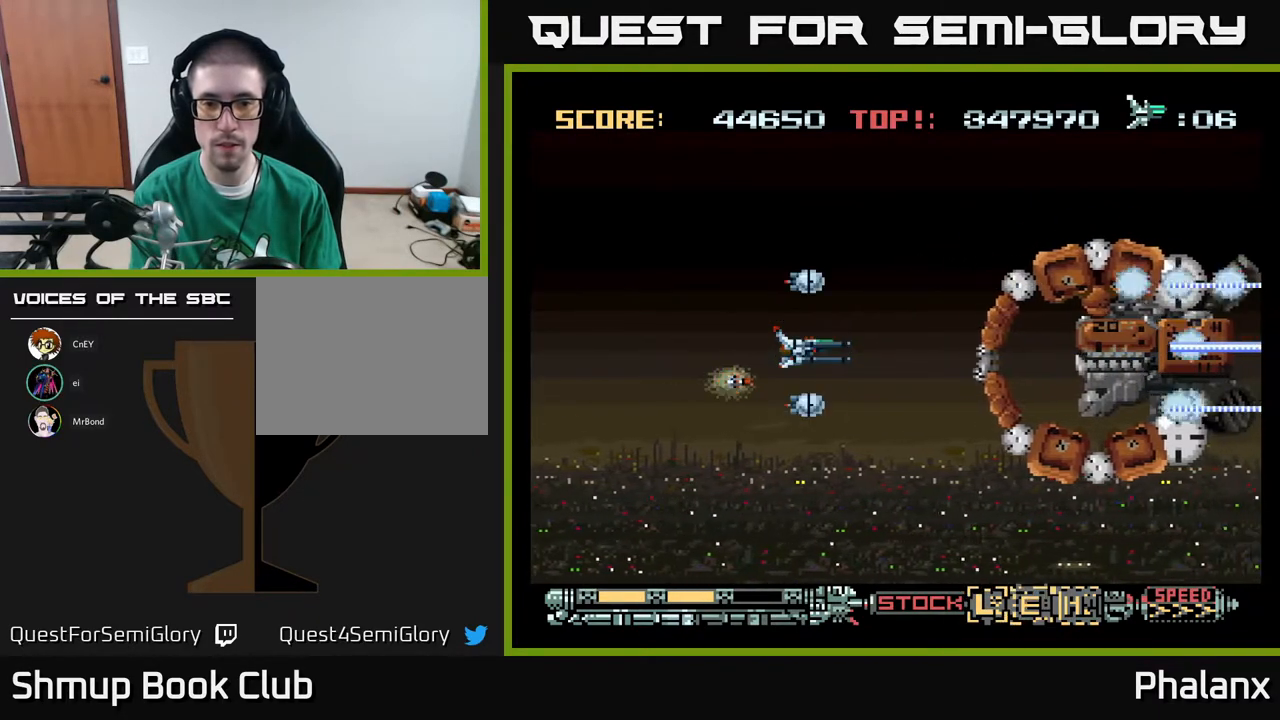
{"buttons": ["A"], "right_stick": "center", "events": []}
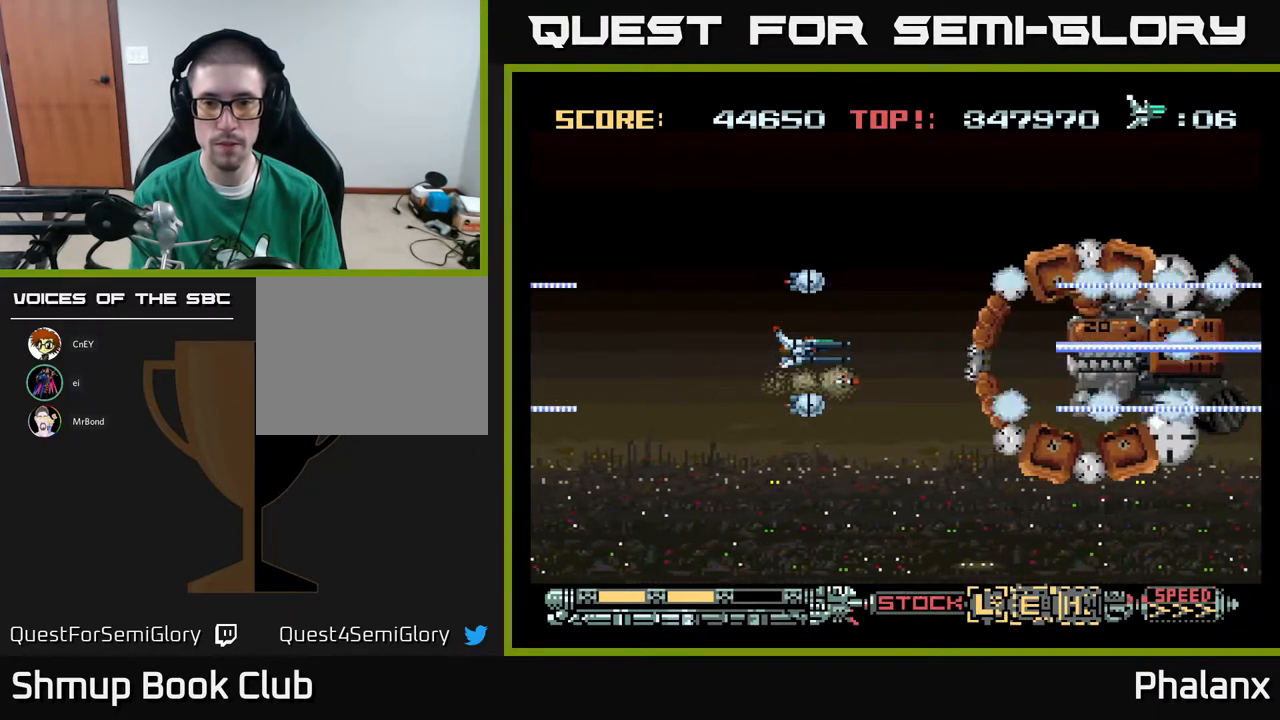
{"buttons": ["A"], "right_stick": "center", "events": []}
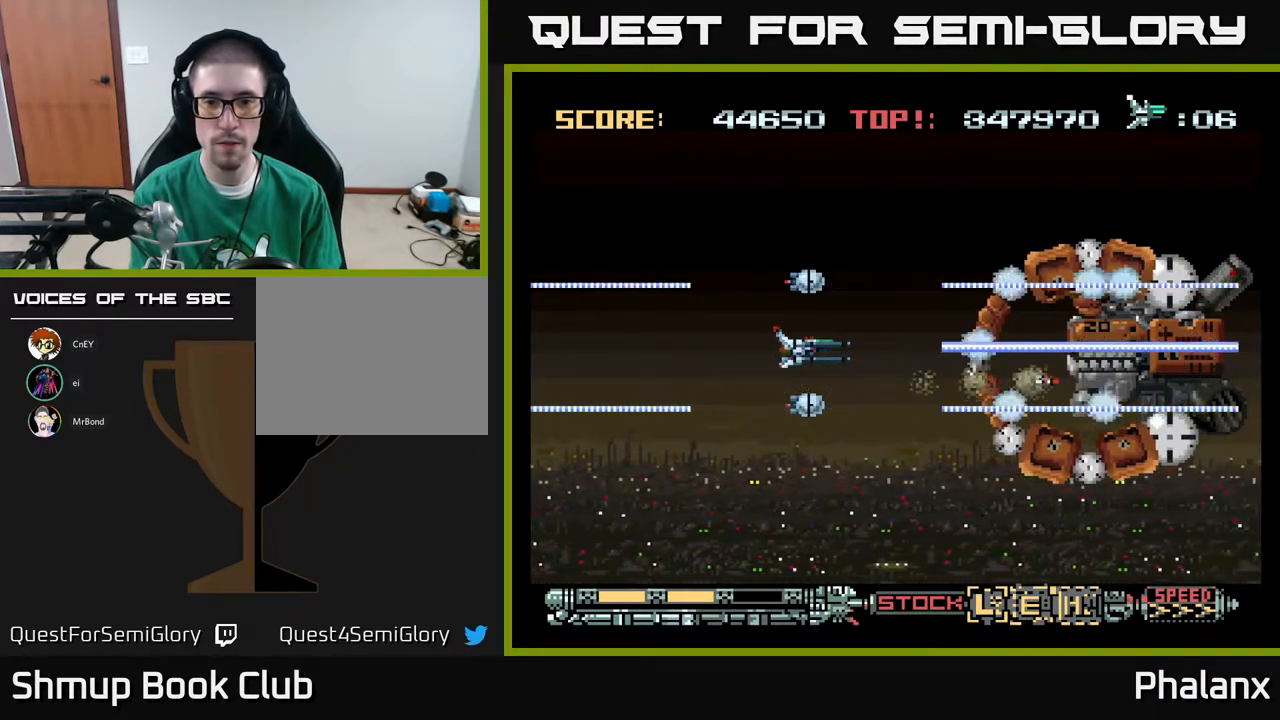
{"buttons": ["A"], "right_stick": "center", "events": [[400, "DPAD_DOWN", "down"], [433, "DPAD_DOWN", "up"]]}
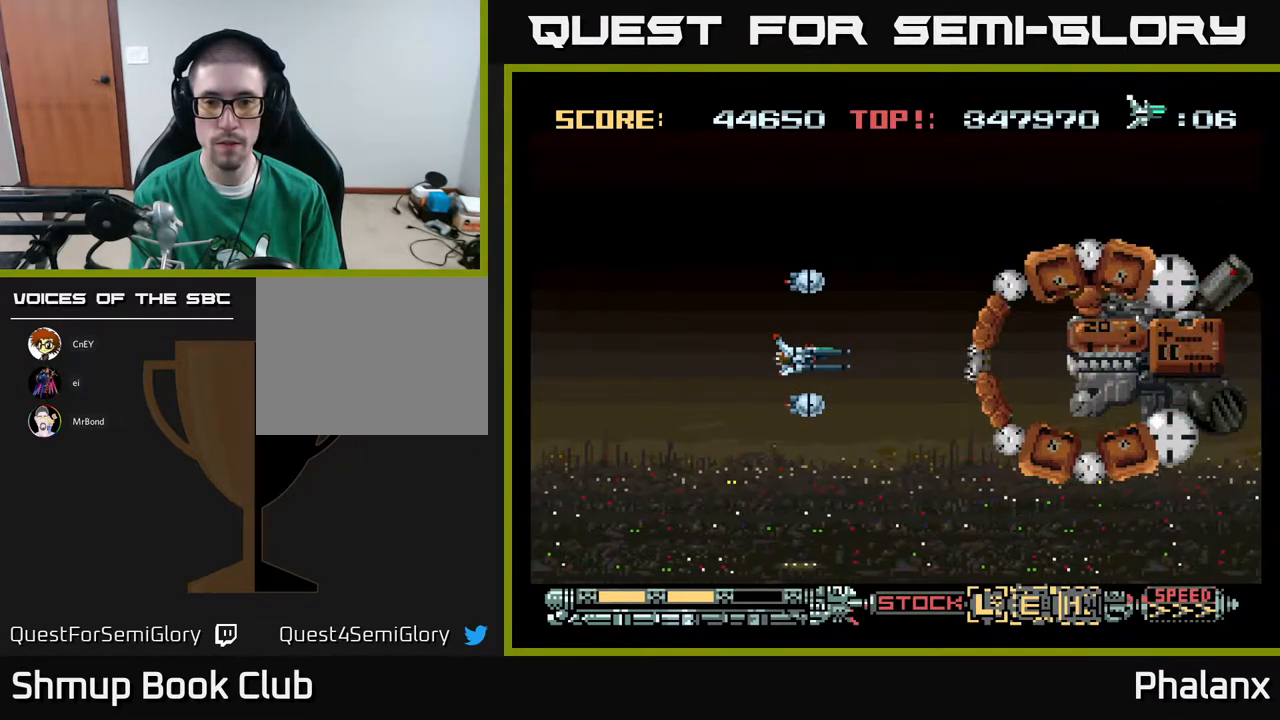
{"buttons": ["A"], "right_stick": "center", "events": []}
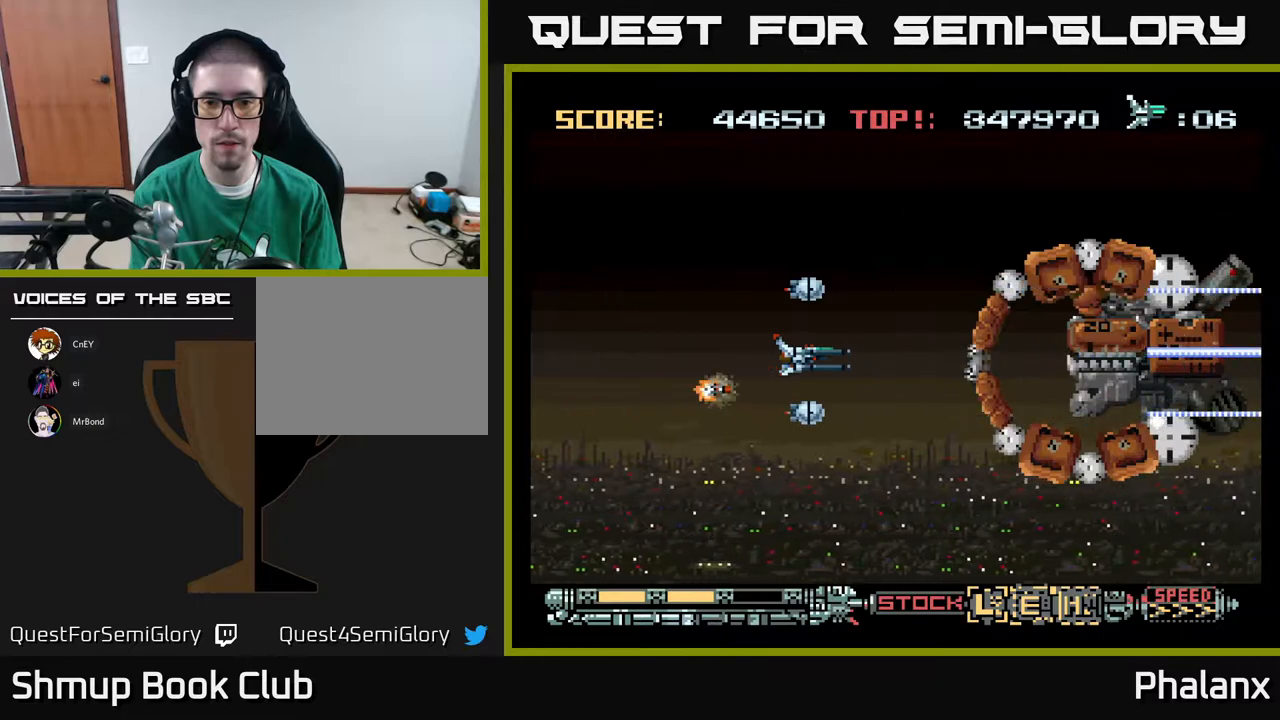
{"buttons": ["A"], "right_stick": "center", "events": []}
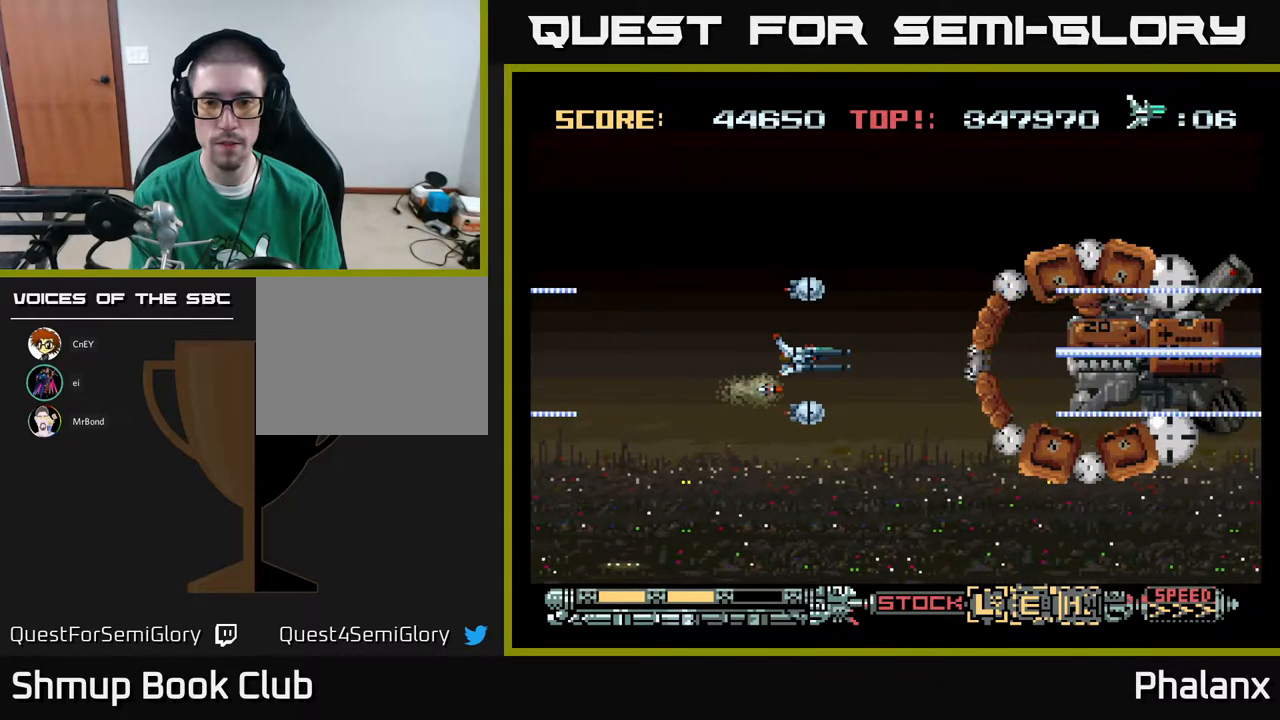
{"buttons": ["A"], "right_stick": "center", "events": []}
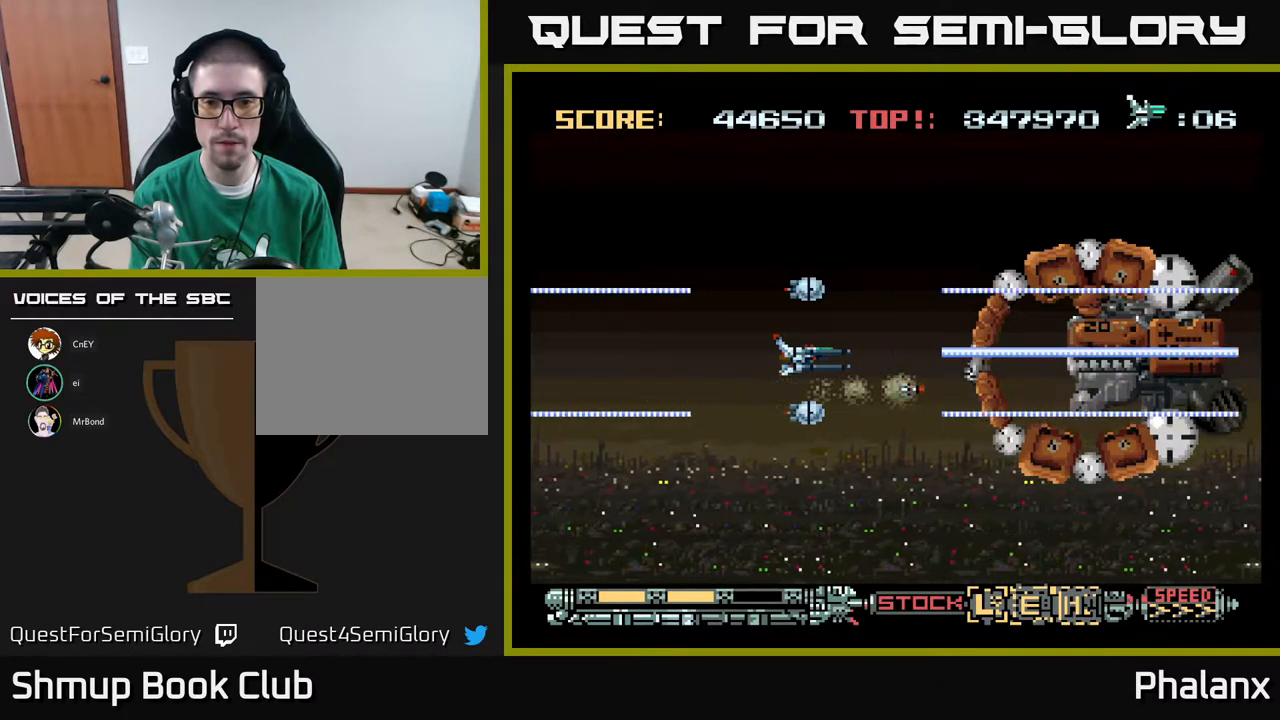
{"buttons": ["A", "DPAD_UP"], "right_stick": "center", "events": [[33, "DPAD_RIGHT", "down"], [167, "DPAD_RIGHT", "up"], [500, "DPAD_UP", "down"]]}
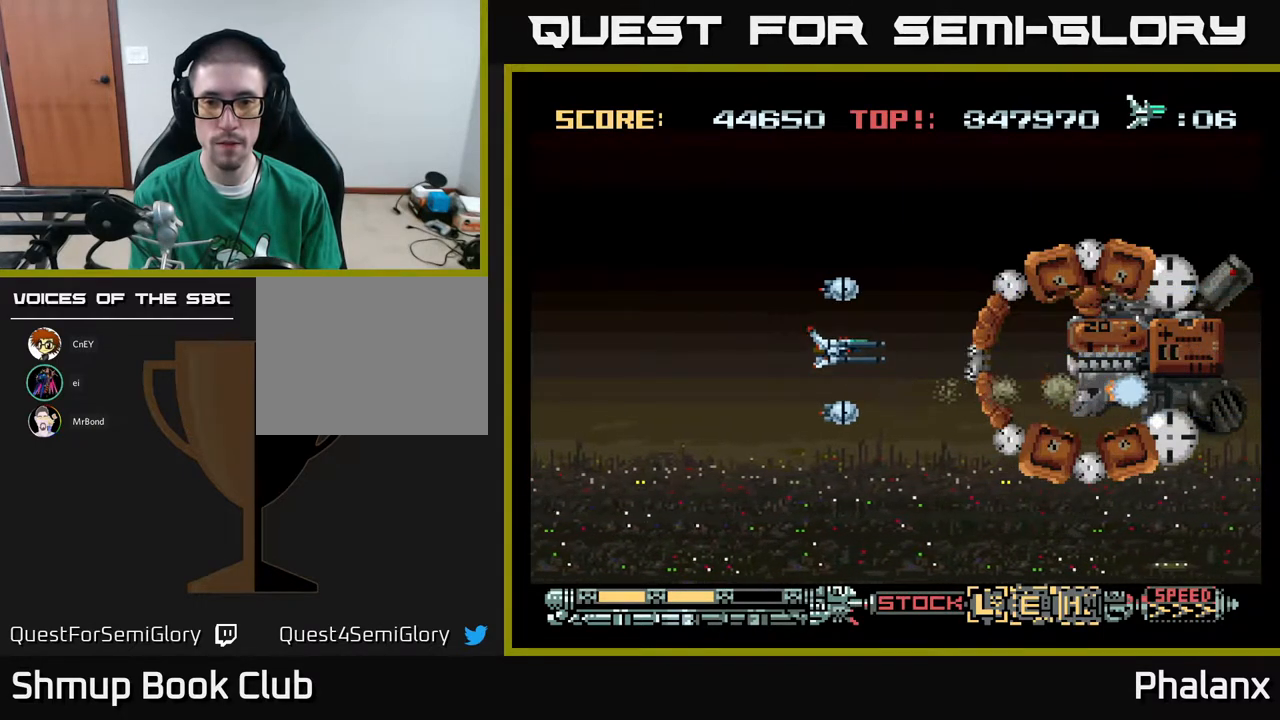
{"buttons": ["A"], "right_stick": "center", "events": [[17, "DPAD_RIGHT", "down"], [67, "DPAD_UP", "up"], [150, "DPAD_RIGHT", "up"]]}
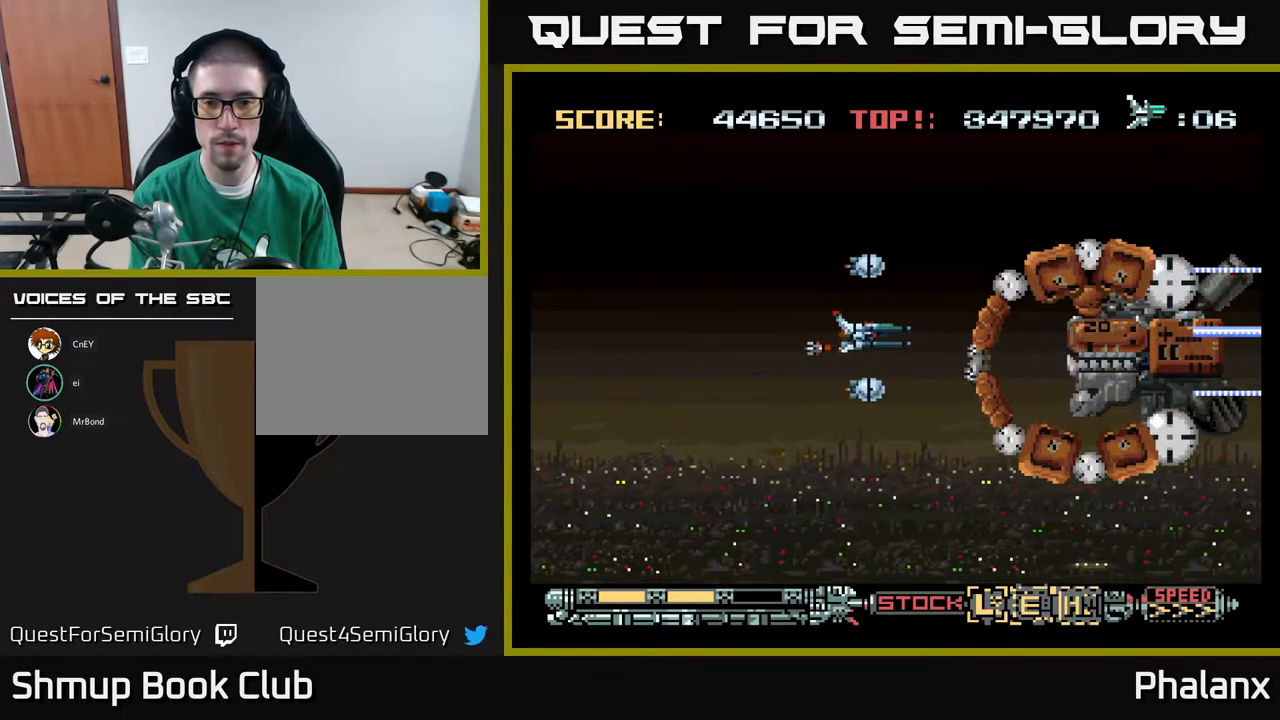
{"buttons": ["A"], "right_stick": "center", "events": []}
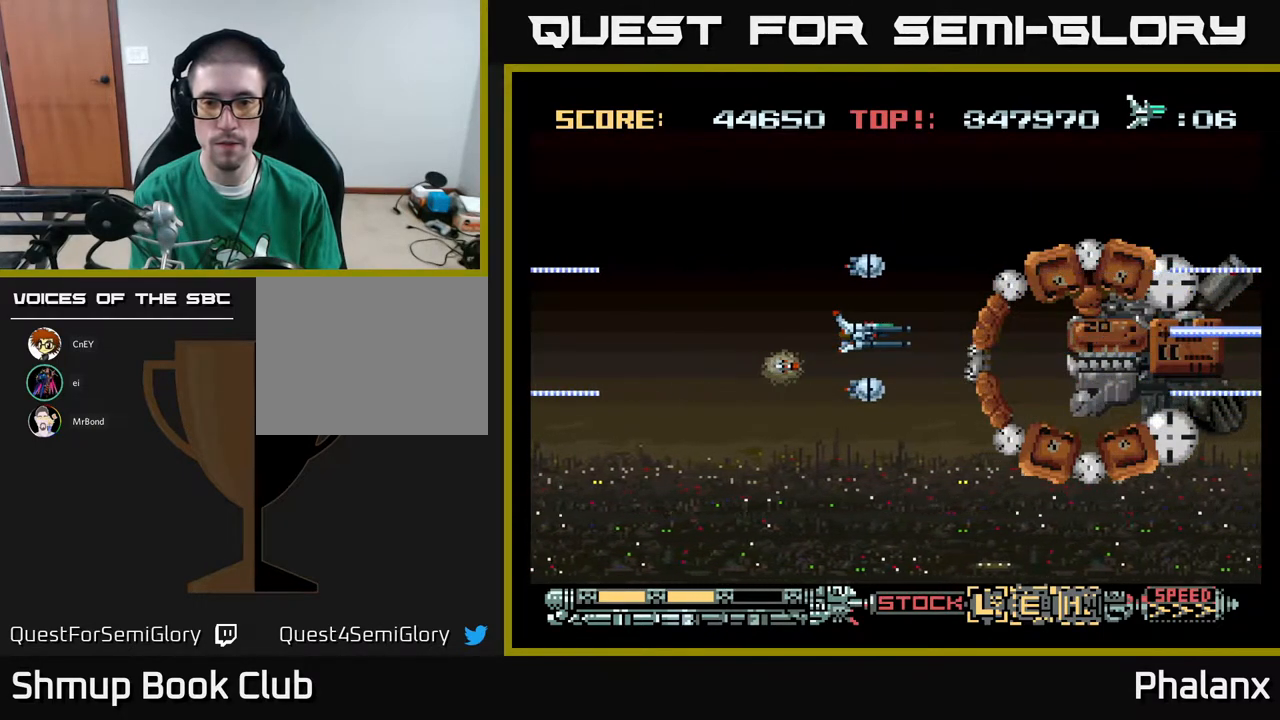
{"buttons": ["A"], "right_stick": "center", "events": []}
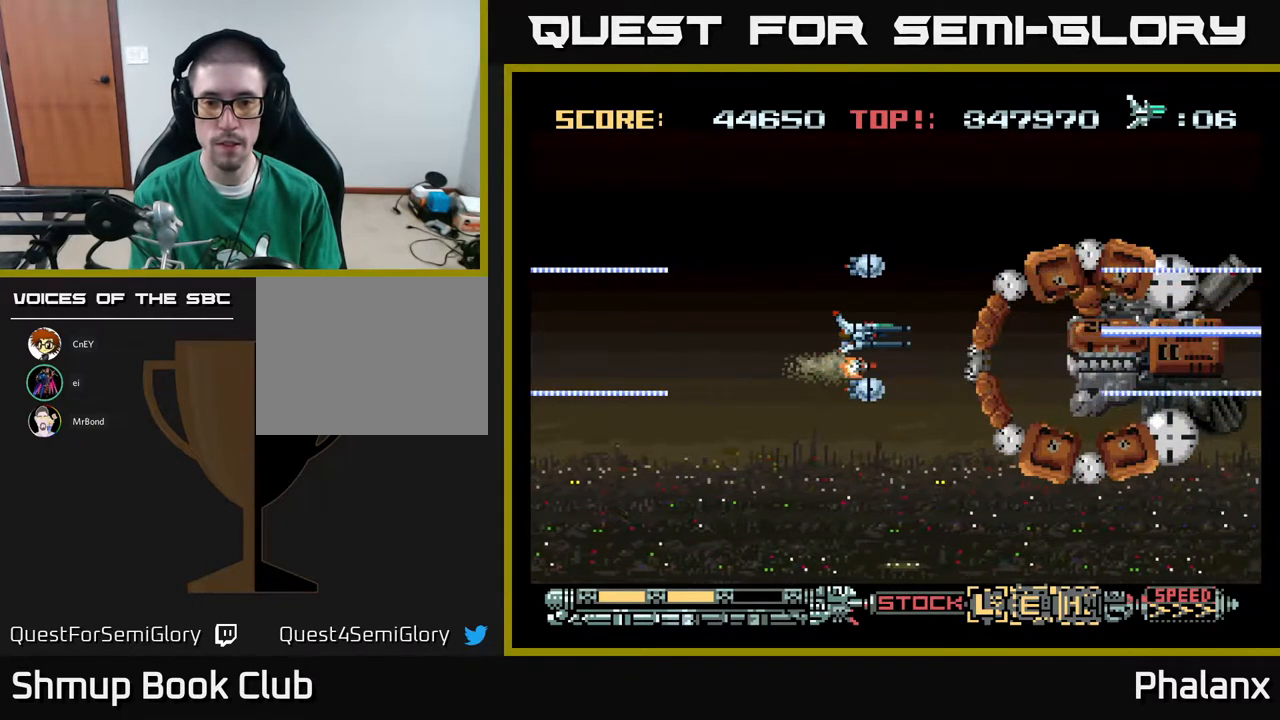
{"buttons": ["A", "DPAD_DOWN"], "right_stick": "center", "events": [[500, "DPAD_DOWN", "down"]]}